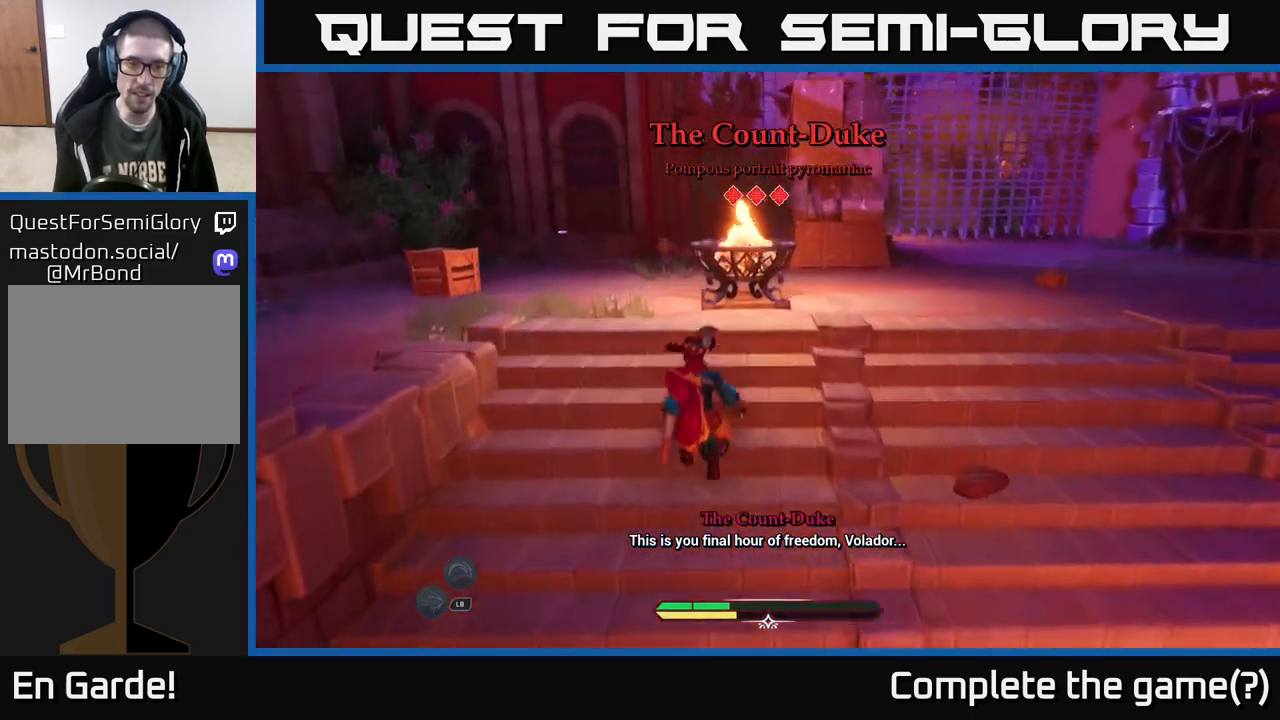
Gameplay with a controller (Xbox layout); each line is a JSON object with the inputs held at the frame after it. "events" lists button and stick changes between this image and that frame as [ms after this image, input, new state], when the widget could be followed in between.
{"buttons": ["L2"], "left_stick": "left", "right_stick": "right", "events": [[33, "right_stick", "down"], [183, "L2", "down"], [267, "right_stick", "right"], [433, "left_stick", "left"]]}
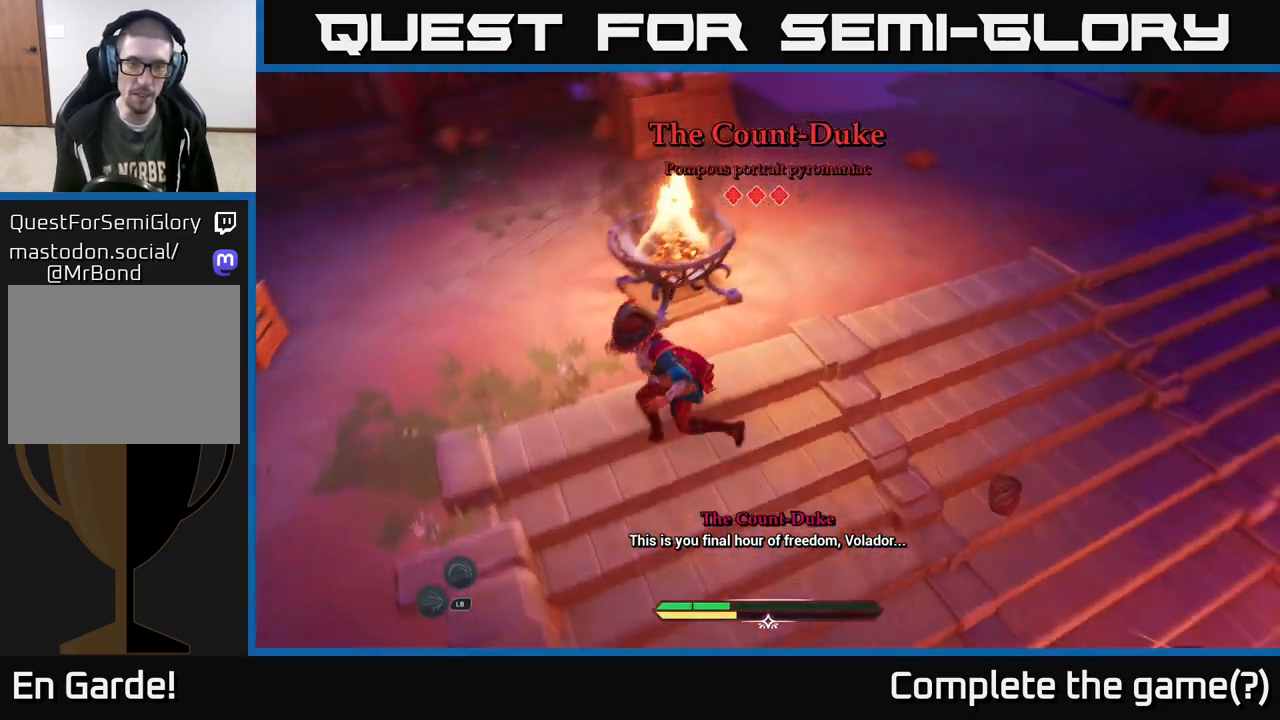
{"buttons": ["L2"], "left_stick": "down", "right_stick": "up-right", "events": [[150, "left_stick", "down-left"], [367, "left_stick", "down"], [433, "right_stick", "up-right"]]}
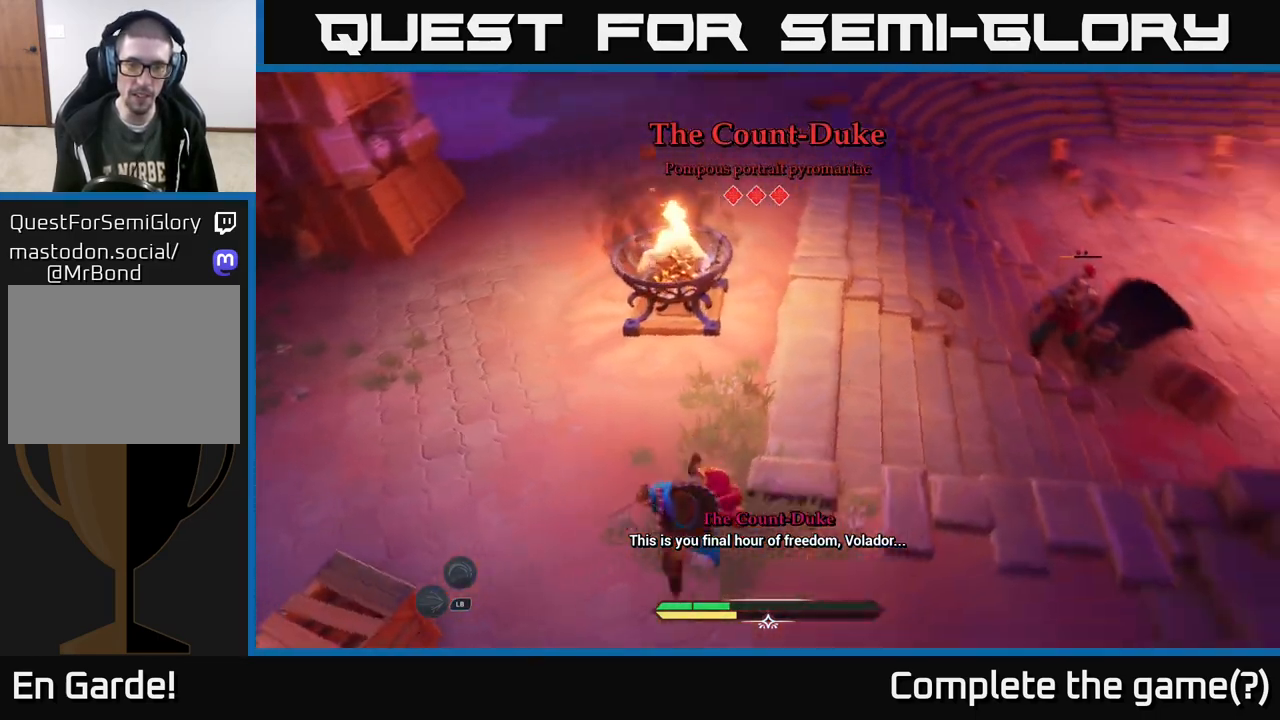
{"buttons": [], "left_stick": "down-left", "right_stick": "right", "events": [[217, "left_stick", "down-left"], [433, "L2", "up"], [433, "right_stick", "right"]]}
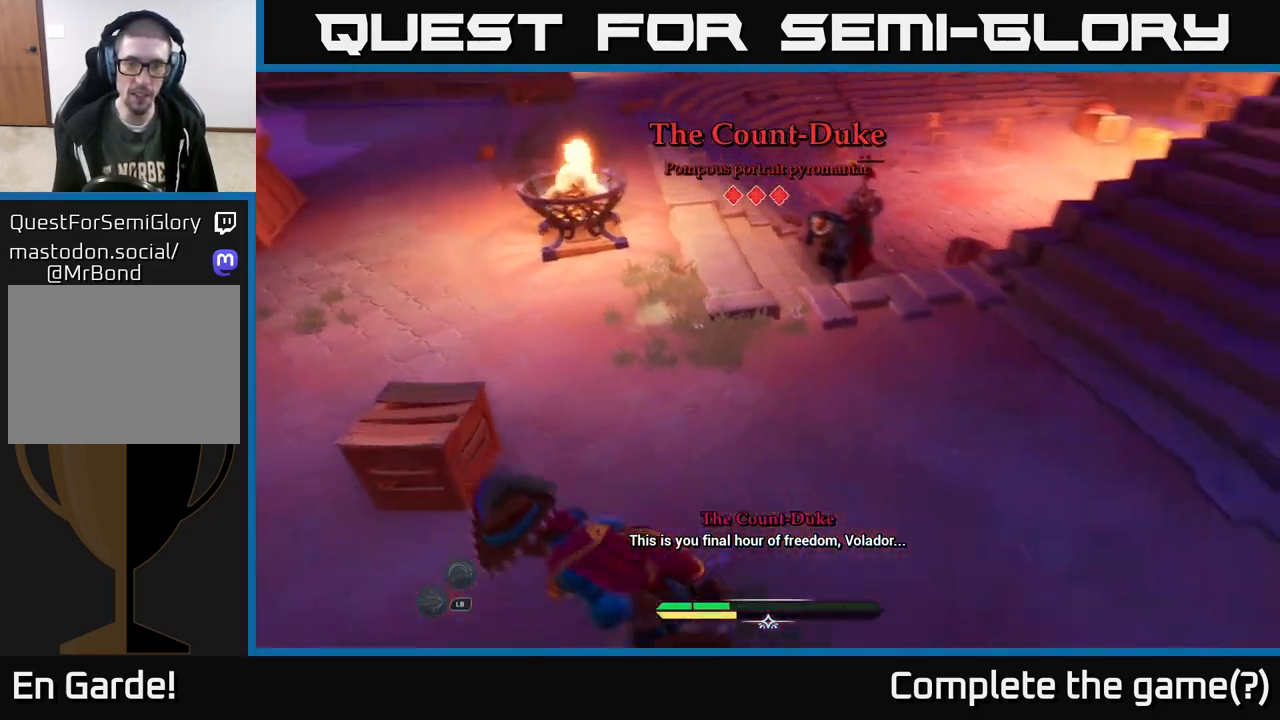
{"buttons": [], "left_stick": "down-left", "right_stick": "center", "events": [[33, "left_stick", "left"], [467, "left_stick", "down-left"], [500, "right_stick", "center"]]}
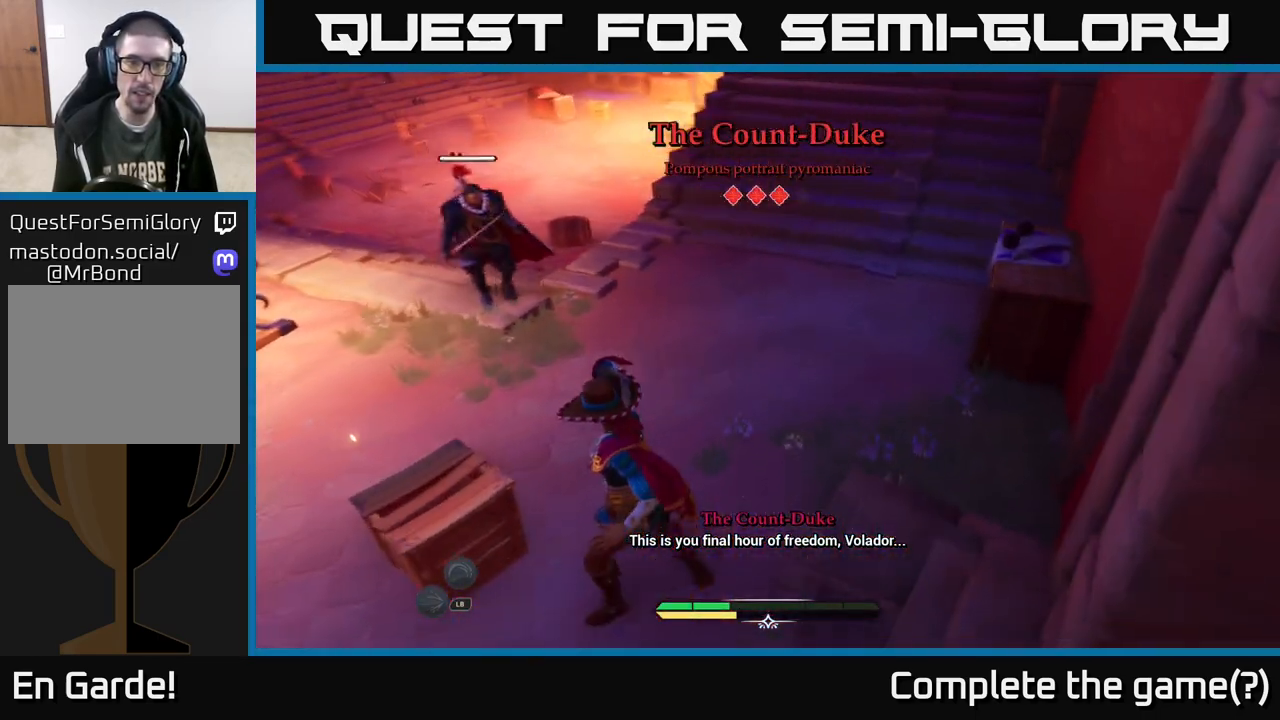
{"buttons": [], "left_stick": "center", "right_stick": "center", "events": [[117, "R2", "down"], [150, "left_stick", "left"], [200, "R2", "up"], [450, "left_stick", "center"]]}
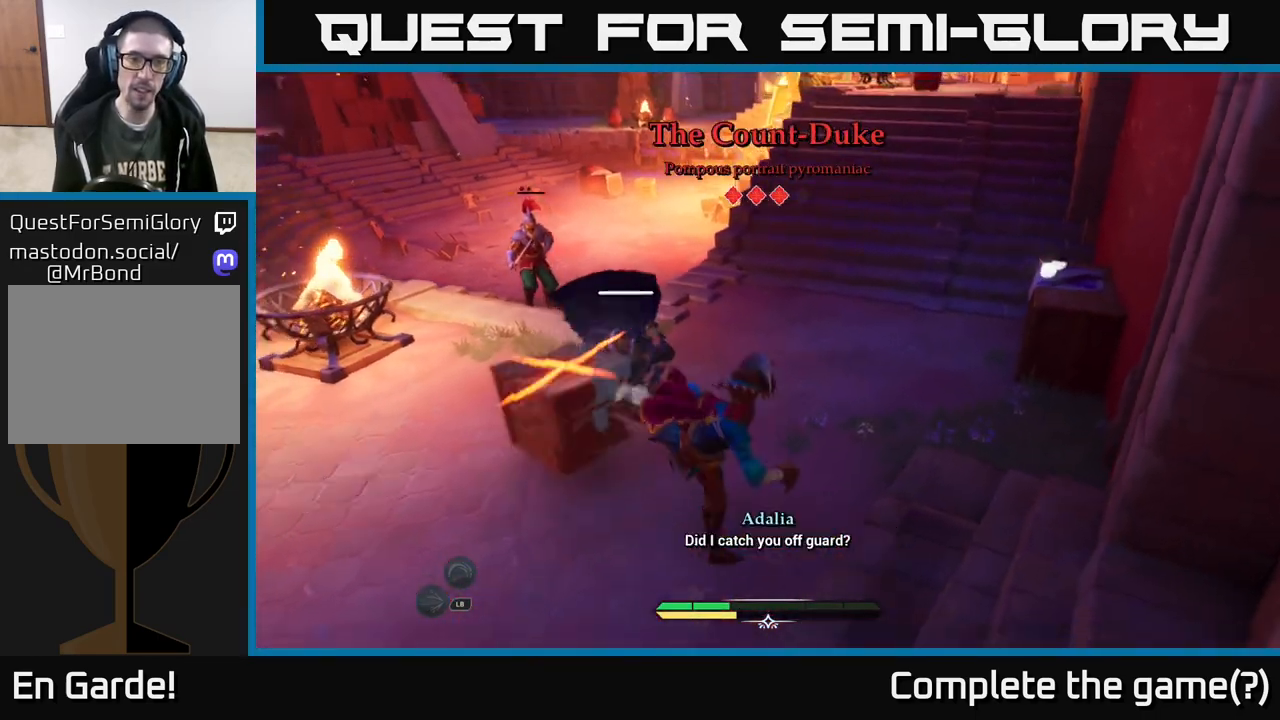
{"buttons": [], "left_stick": "up", "right_stick": "center", "events": [[67, "left_stick", "left"], [417, "left_stick", "up"]]}
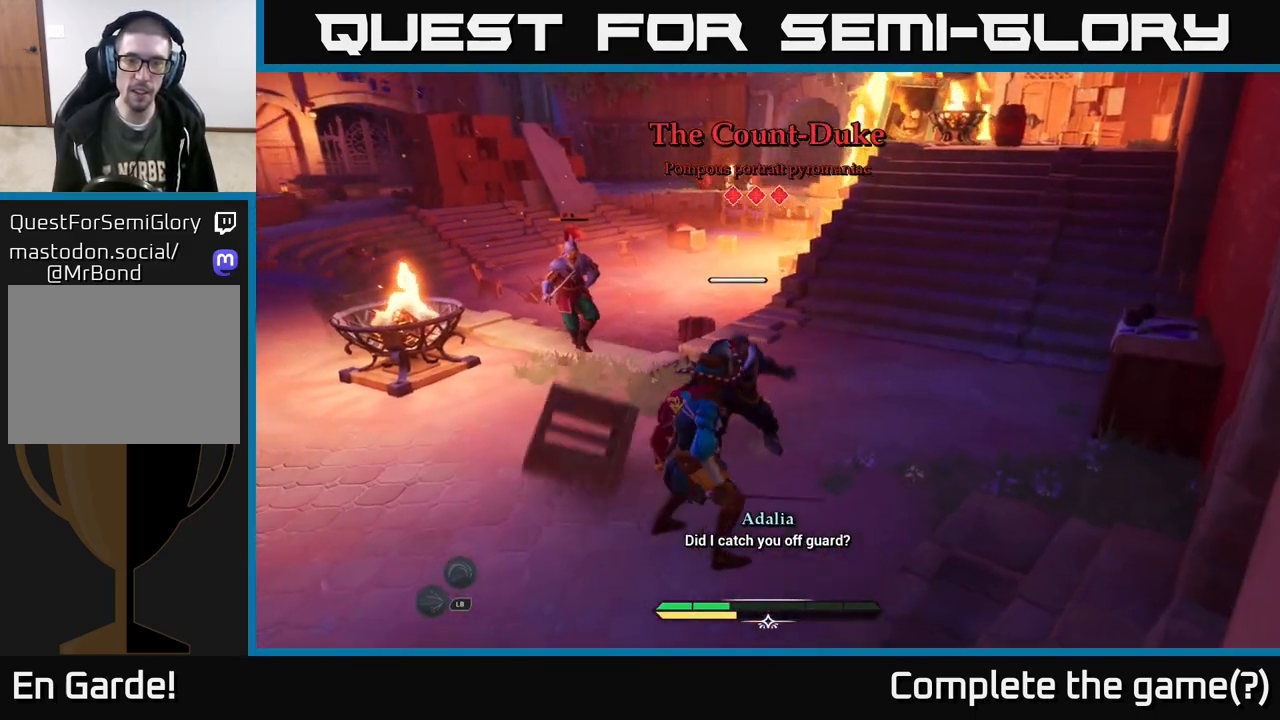
{"buttons": ["B", "L2"], "left_stick": "left", "right_stick": "center", "events": [[100, "left_stick", "left"], [317, "L2", "down"], [417, "B", "down"]]}
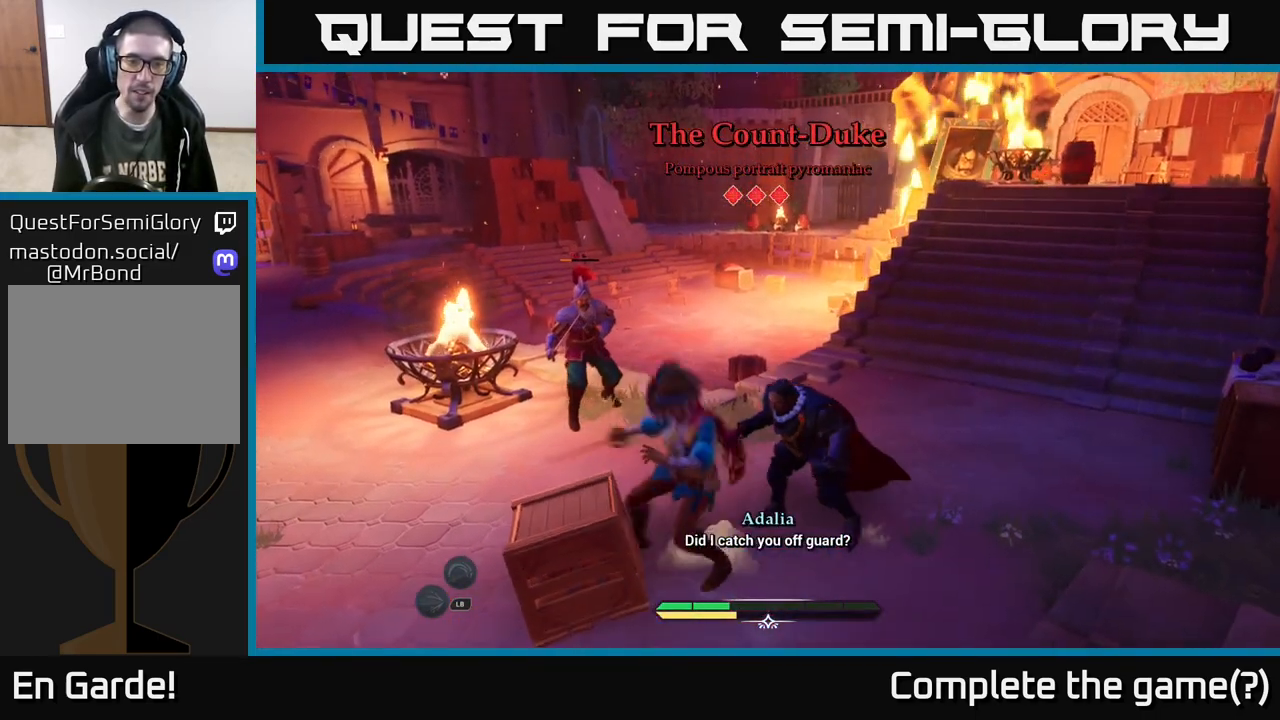
{"buttons": ["L2"], "left_stick": "up-left", "right_stick": "center", "events": [[33, "B", "up"], [100, "B", "down"], [183, "B", "up"], [367, "left_stick", "up-left"]]}
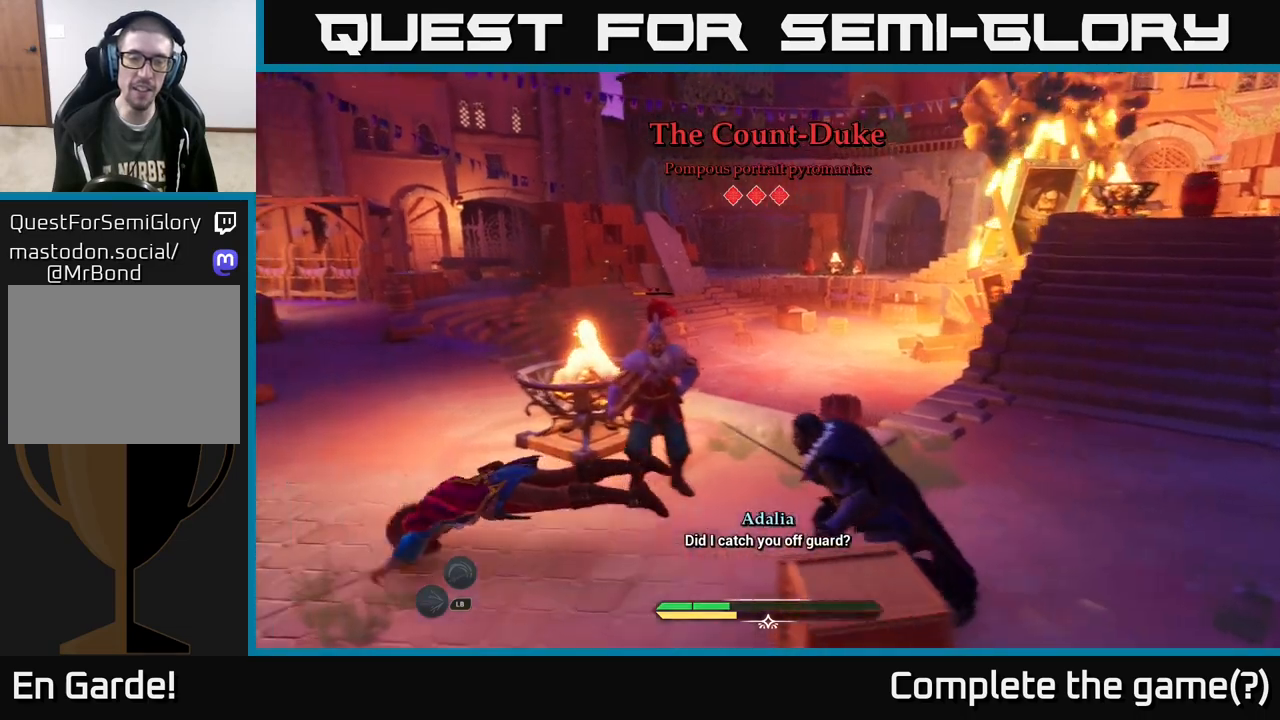
{"buttons": ["X"], "left_stick": "up-right", "right_stick": "center", "events": [[217, "L2", "up"], [267, "left_stick", "up-right"], [300, "X", "down"], [350, "X", "up"], [450, "X", "down"]]}
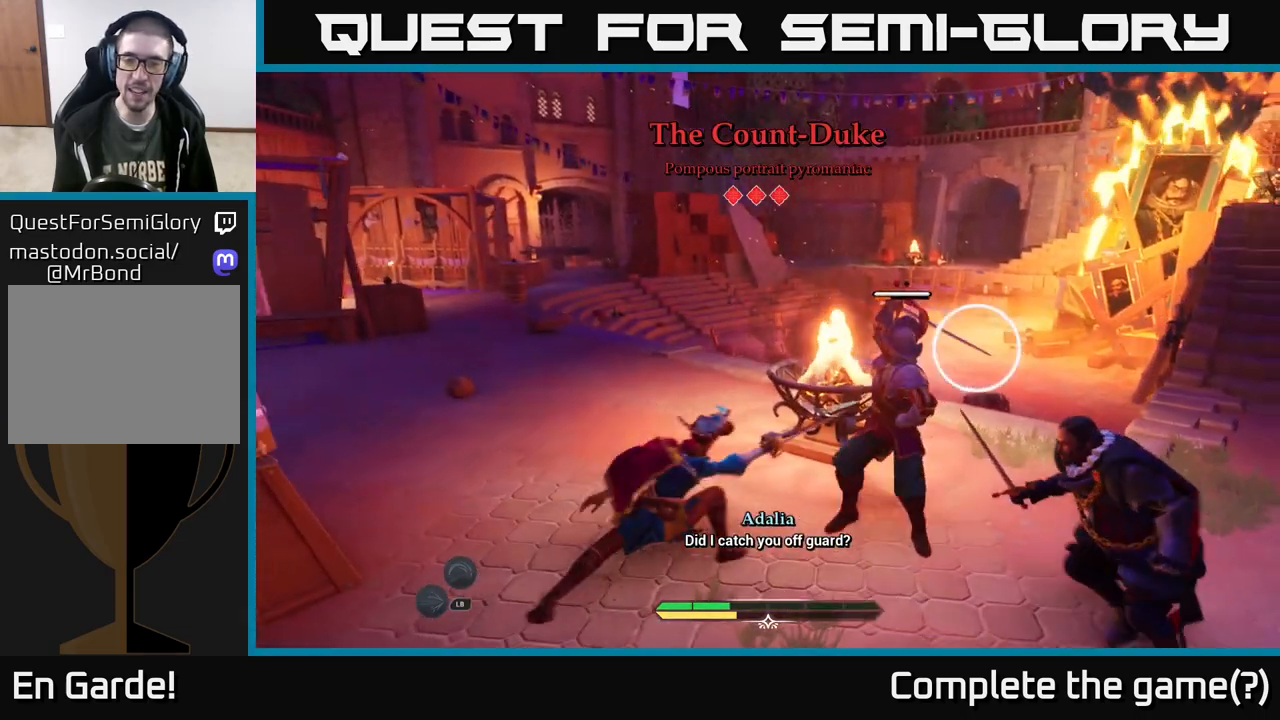
{"buttons": [], "left_stick": "left", "right_stick": "center", "events": [[17, "X", "up"], [50, "left_stick", "center"], [133, "left_stick", "down-left"], [167, "B", "down"], [233, "left_stick", "left"], [250, "B", "up"], [333, "B", "down"], [417, "B", "up"]]}
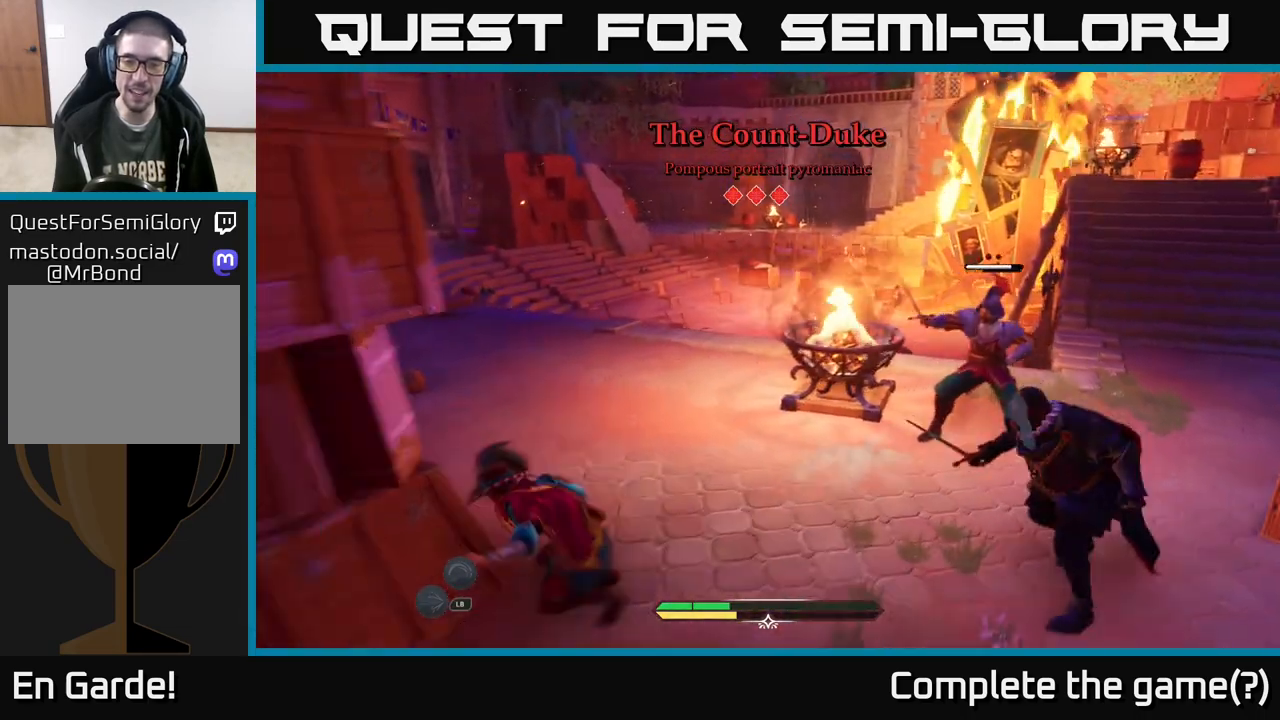
{"buttons": [], "left_stick": "up", "right_stick": "center", "events": [[33, "B", "down"], [50, "left_stick", "up-left"], [133, "B", "up"], [183, "left_stick", "up"]]}
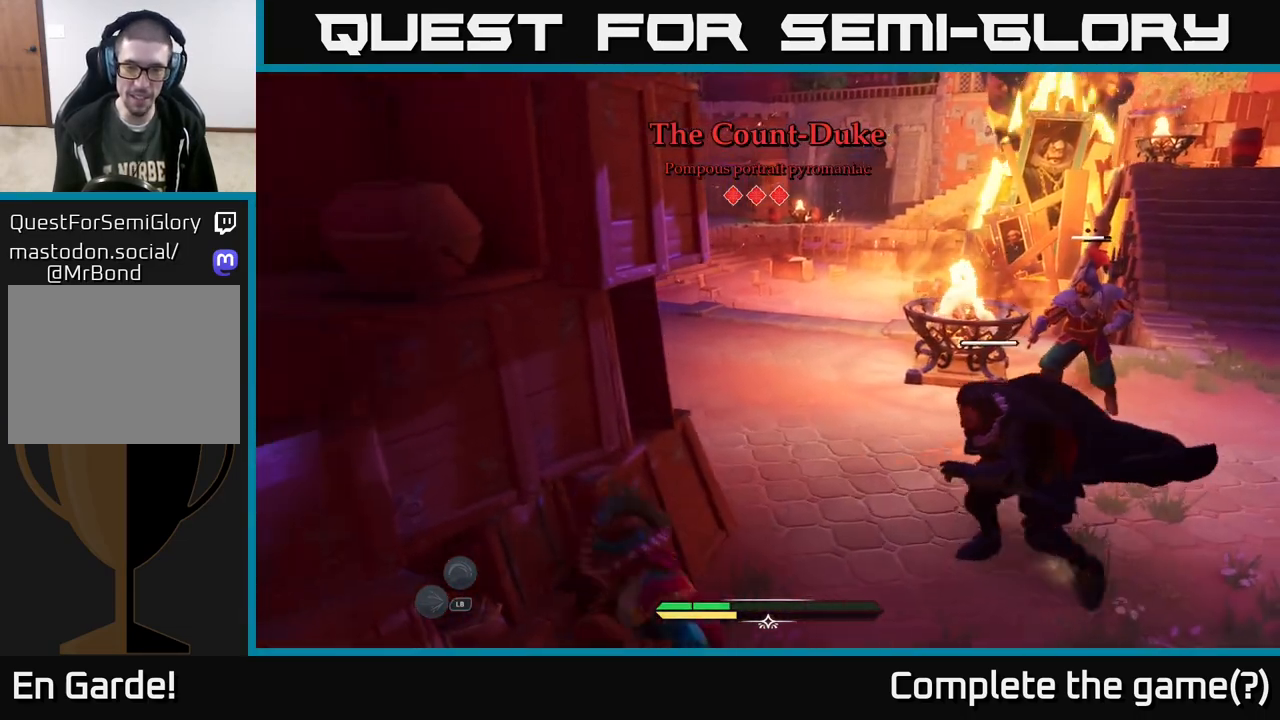
{"buttons": ["L2"], "left_stick": "up", "right_stick": "center", "events": [[50, "L2", "down"], [83, "B", "down"], [133, "B", "up"], [200, "B", "down"], [267, "B", "up"], [367, "B", "down"], [433, "B", "up"]]}
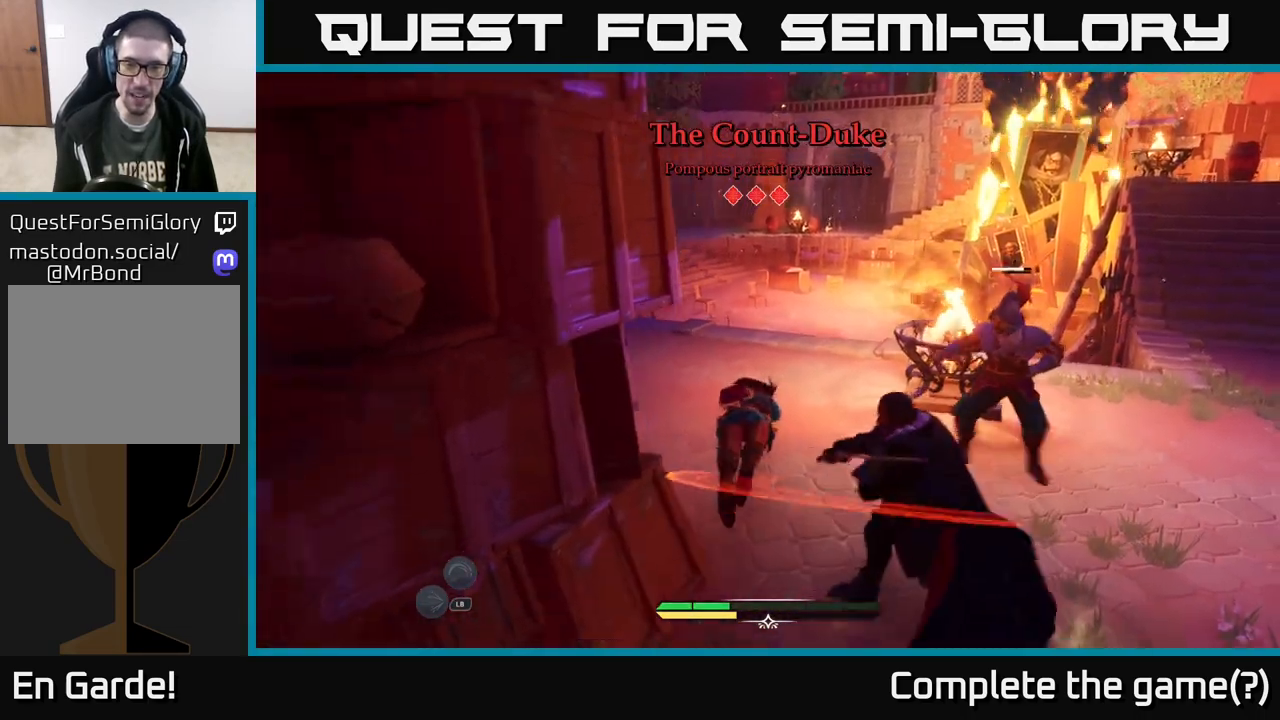
{"buttons": [], "left_stick": "left", "right_stick": "center", "events": [[17, "left_stick", "up-left"], [83, "A", "down"], [133, "left_stick", "left"], [150, "A", "up"], [250, "A", "down"], [300, "L2", "up"], [317, "A", "up"], [400, "A", "down"], [483, "A", "up"]]}
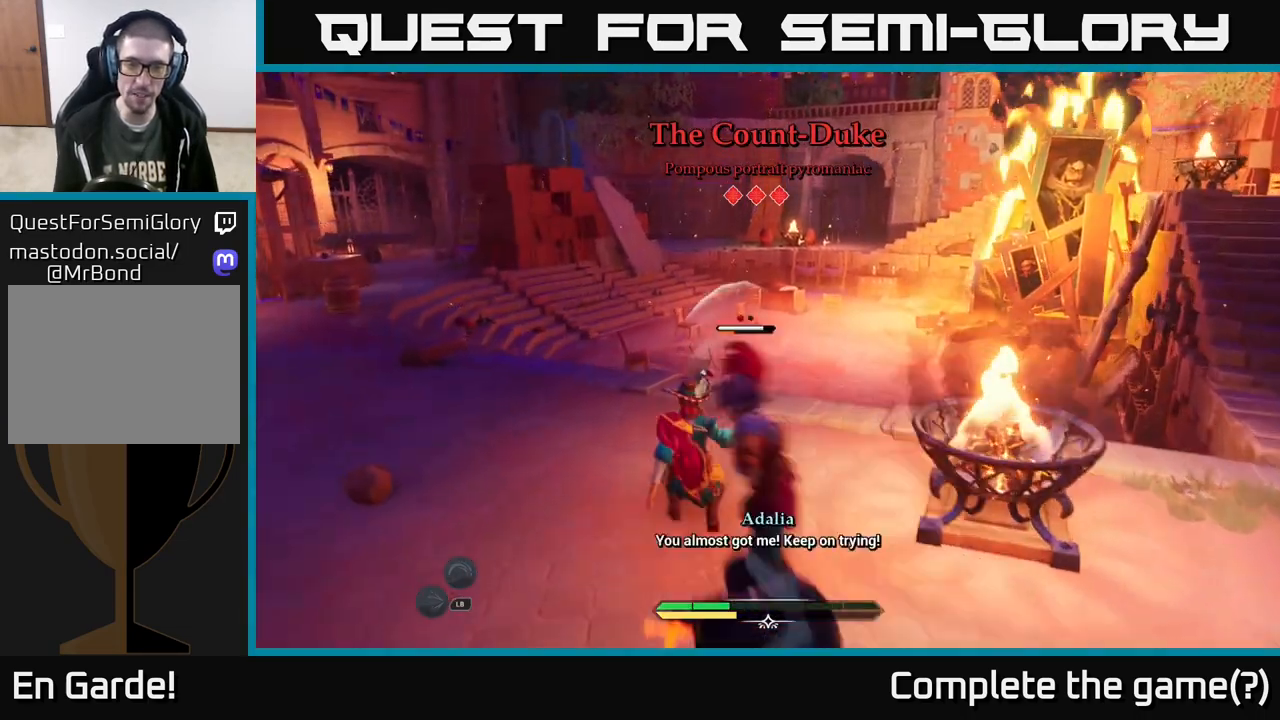
{"buttons": [], "left_stick": "up-left", "right_stick": "center", "events": [[50, "left_stick", "up-left"]]}
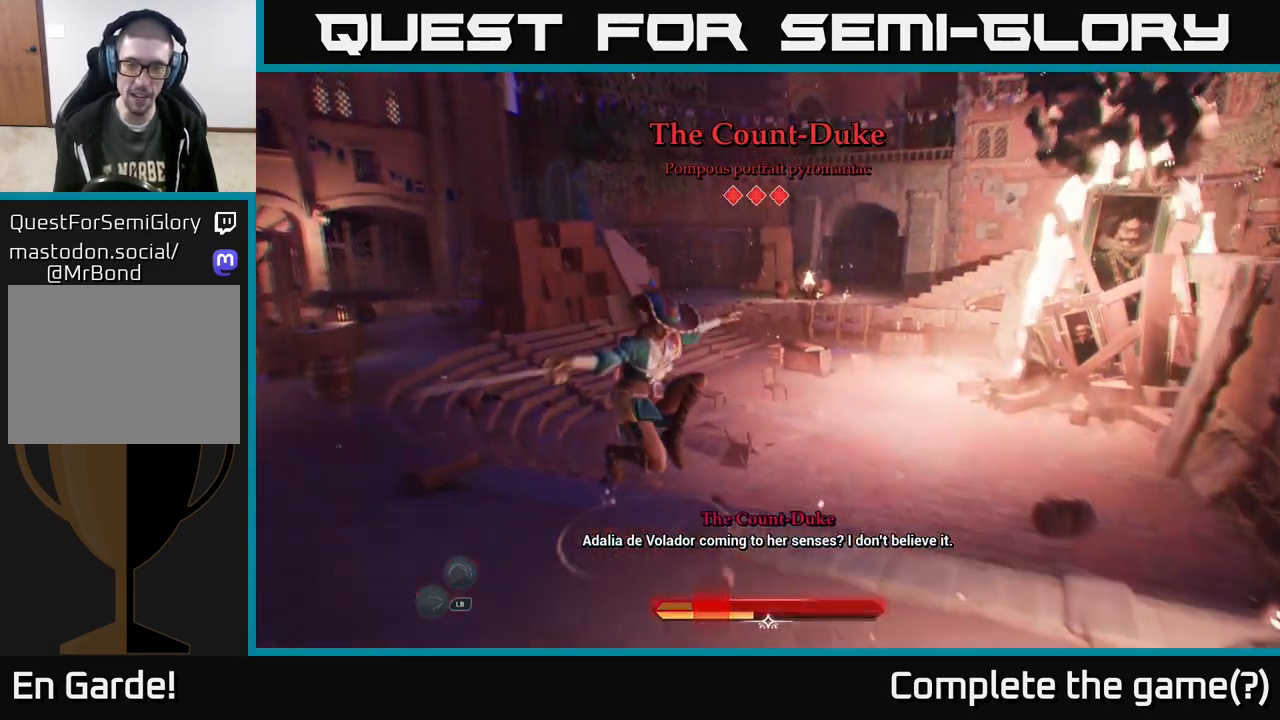
{"buttons": ["L2"], "left_stick": "up", "right_stick": "center", "events": [[100, "left_stick", "left"], [167, "L2", "down"], [233, "right_stick", "left"], [317, "left_stick", "up-left"], [367, "right_stick", "down-left"], [450, "left_stick", "up"], [467, "right_stick", "center"]]}
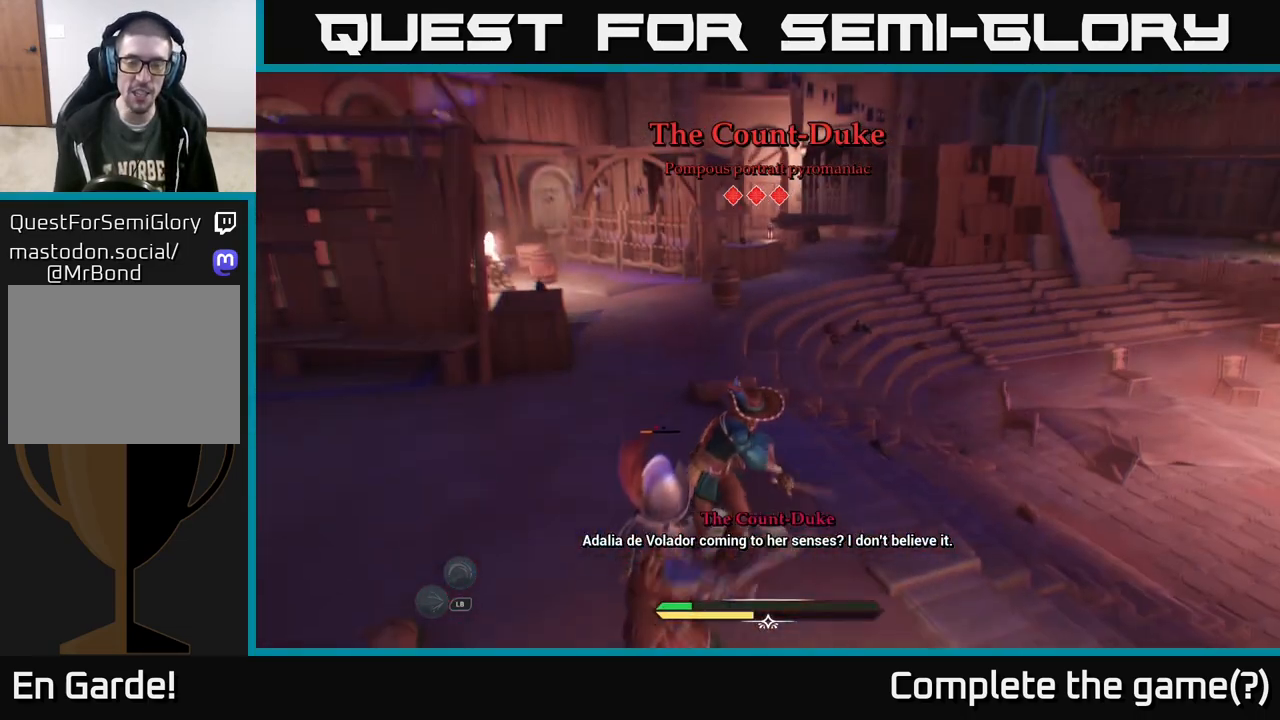
{"buttons": ["L2"], "left_stick": "up-right", "right_stick": "left", "events": [[433, "left_stick", "up-right"], [450, "right_stick", "left"]]}
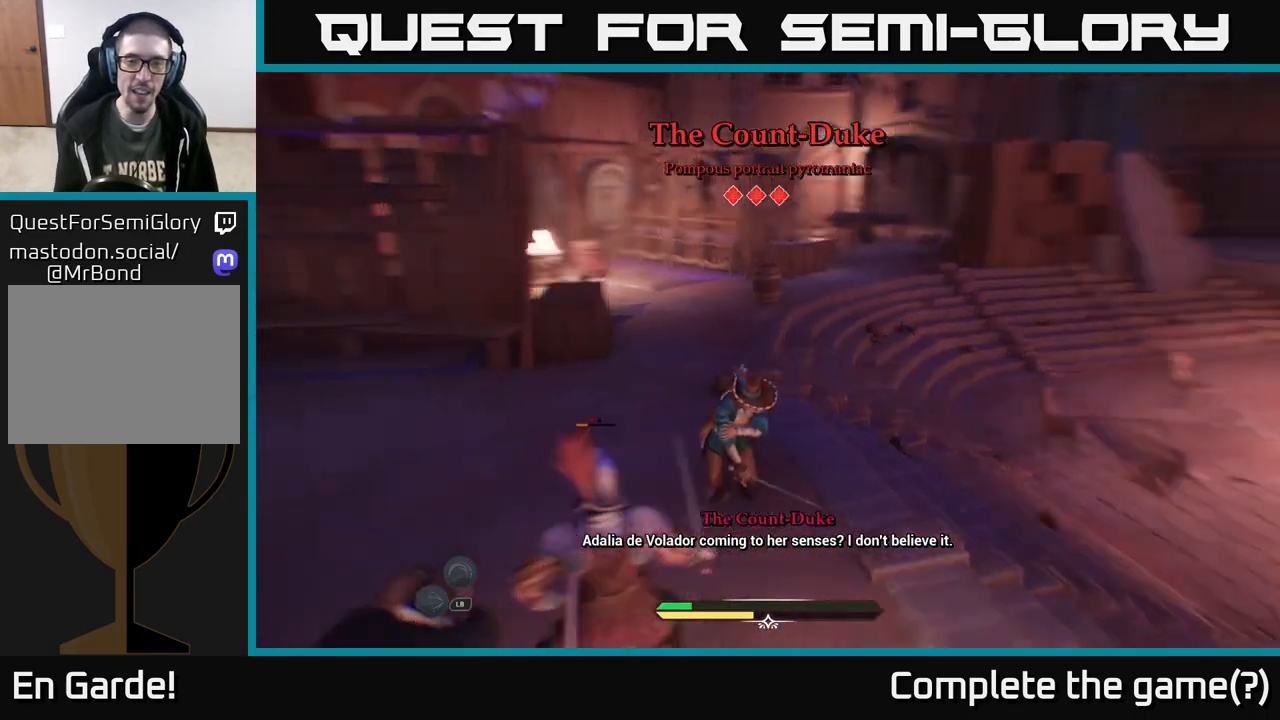
{"buttons": [], "left_stick": "up-right", "right_stick": "left", "events": [[67, "right_stick", "center"], [317, "right_stick", "left"], [500, "L2", "up"]]}
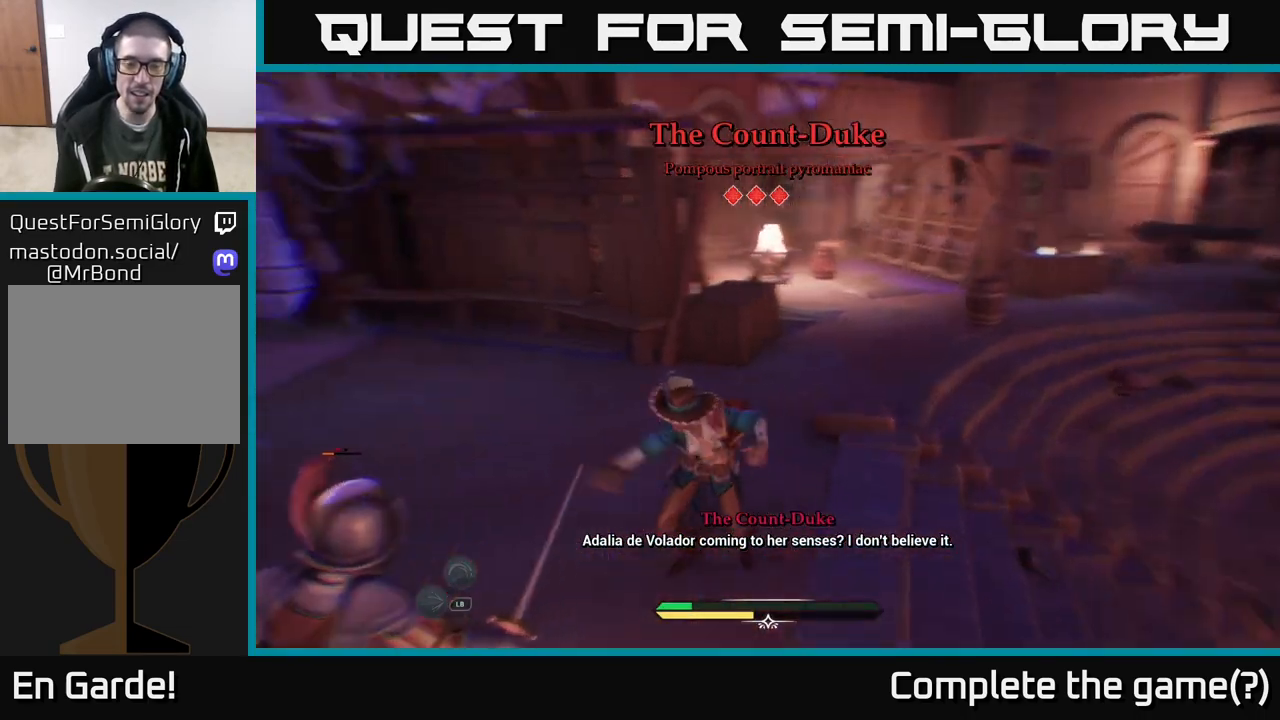
{"buttons": ["L2"], "left_stick": "down-right", "right_stick": "left", "events": [[67, "left_stick", "right"], [83, "L2", "down"], [217, "left_stick", "down-right"]]}
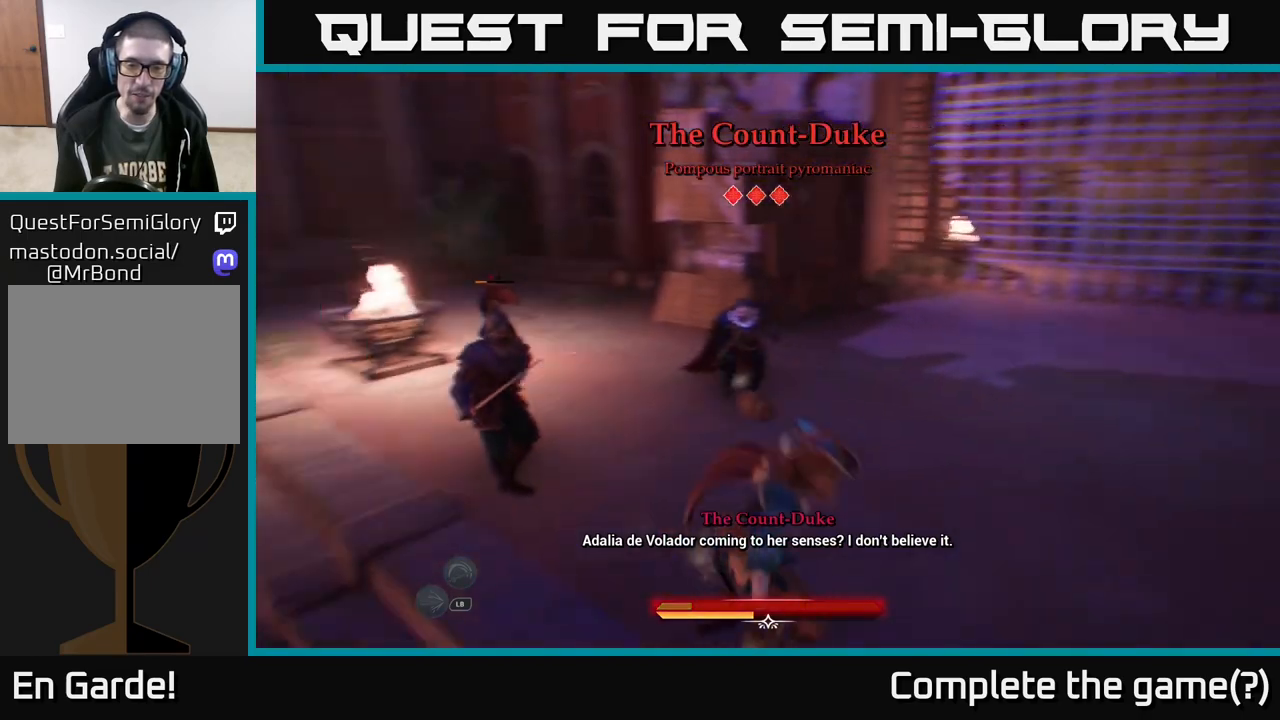
{"buttons": ["L2"], "left_stick": "down-right", "right_stick": "right", "events": [[67, "right_stick", "center"], [233, "left_stick", "down"], [483, "left_stick", "down-right"], [483, "right_stick", "right"]]}
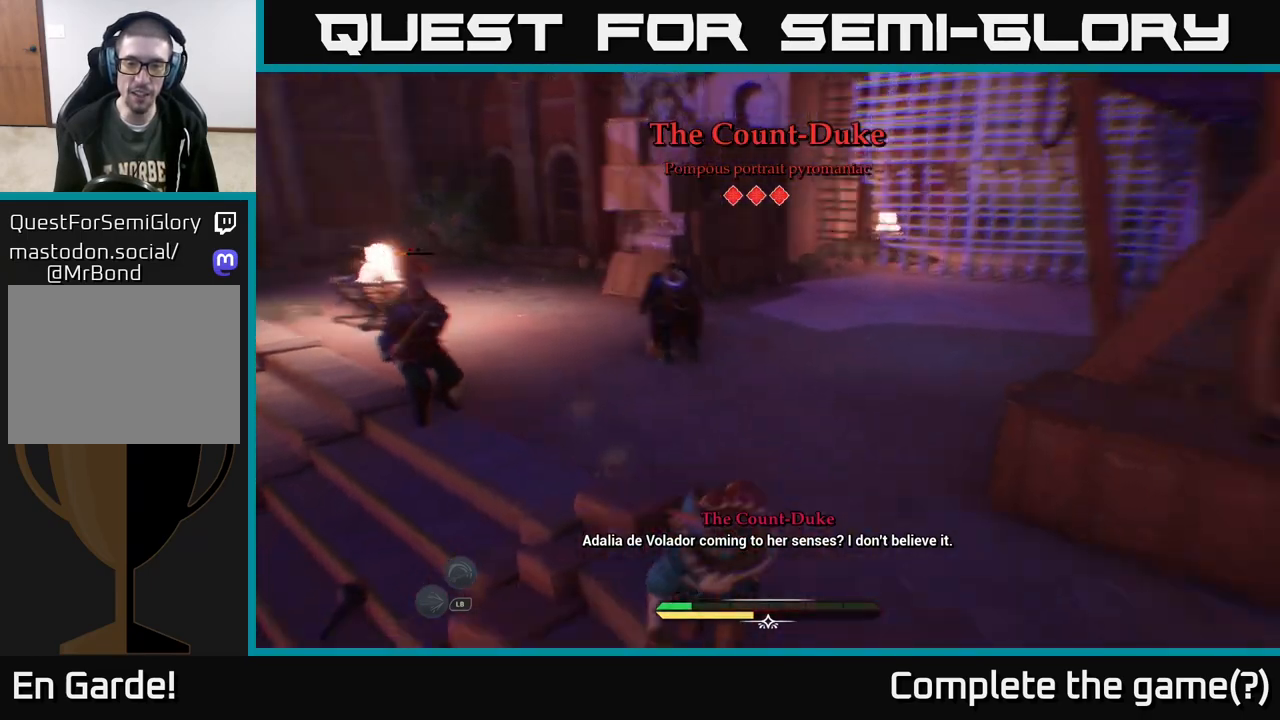
{"buttons": ["L2"], "left_stick": "down-right", "right_stick": "center", "events": [[133, "right_stick", "center"]]}
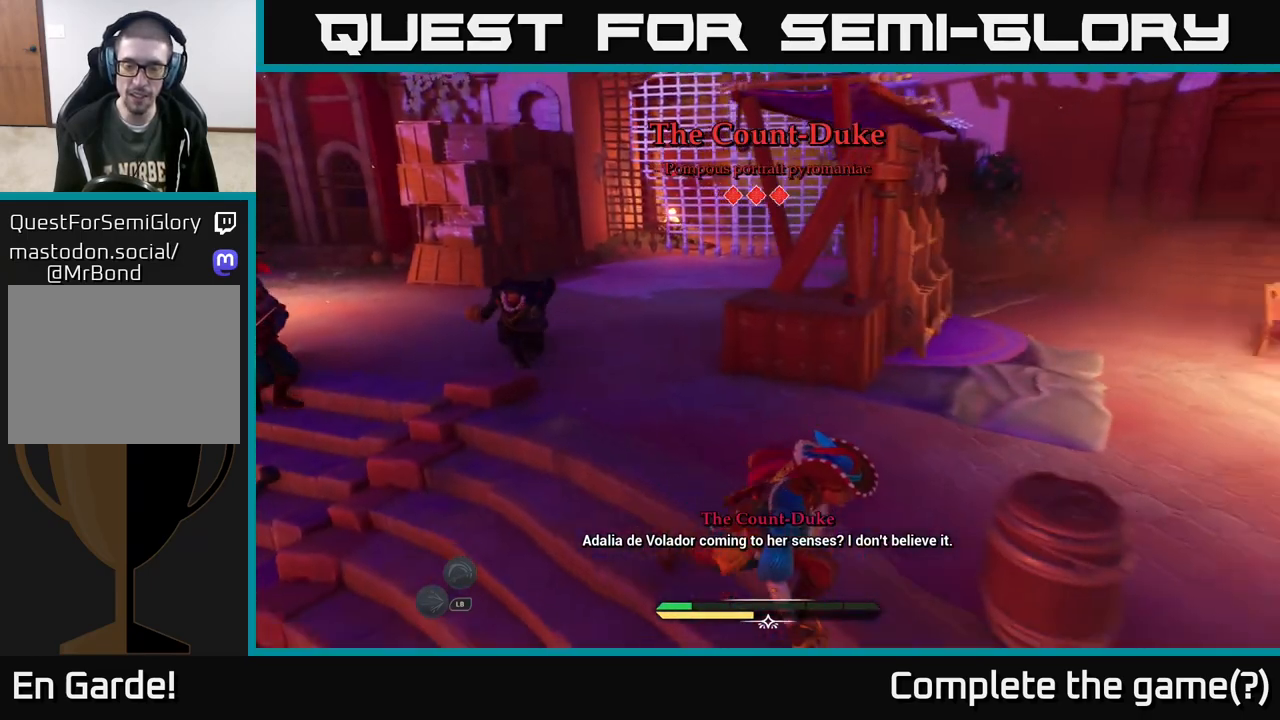
{"buttons": ["L2"], "left_stick": "up-right", "right_stick": "center", "events": [[200, "right_stick", "left"], [483, "right_stick", "center"], [500, "left_stick", "up-right"]]}
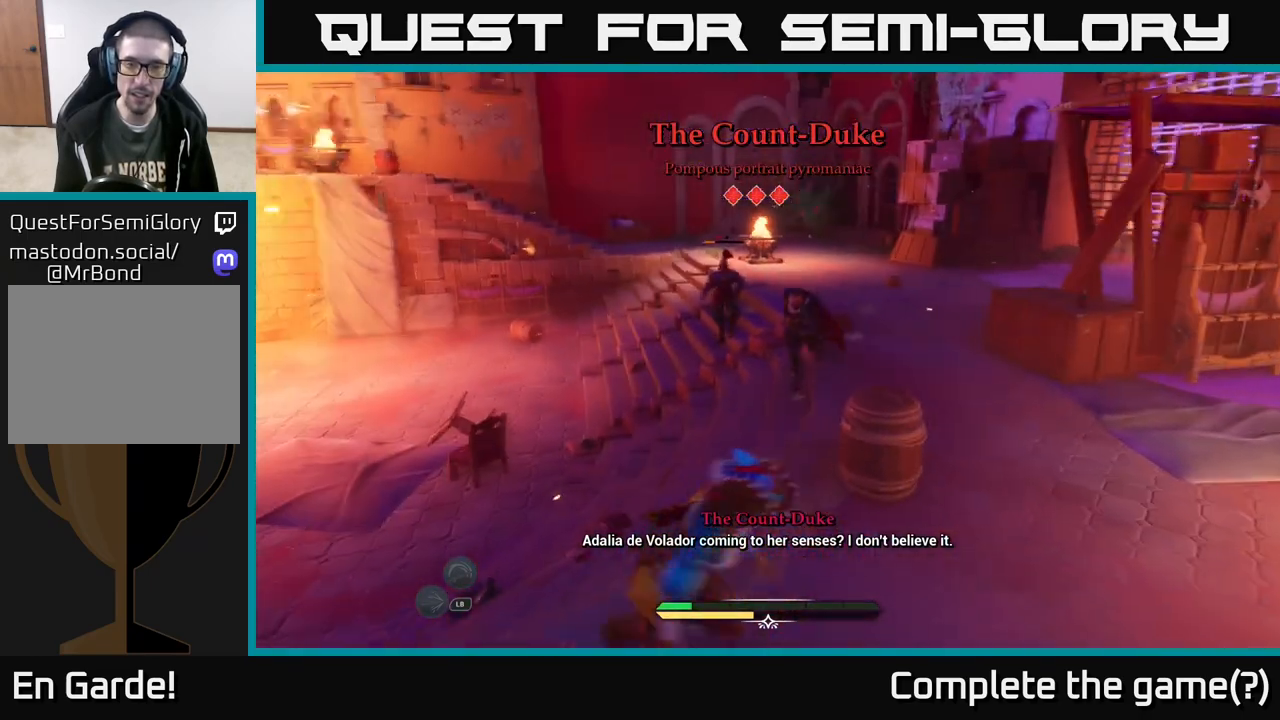
{"buttons": [], "left_stick": "left", "right_stick": "center", "events": [[33, "R2", "down"], [83, "R2", "up"], [133, "L2", "up"], [250, "left_stick", "center"], [400, "left_stick", "left"]]}
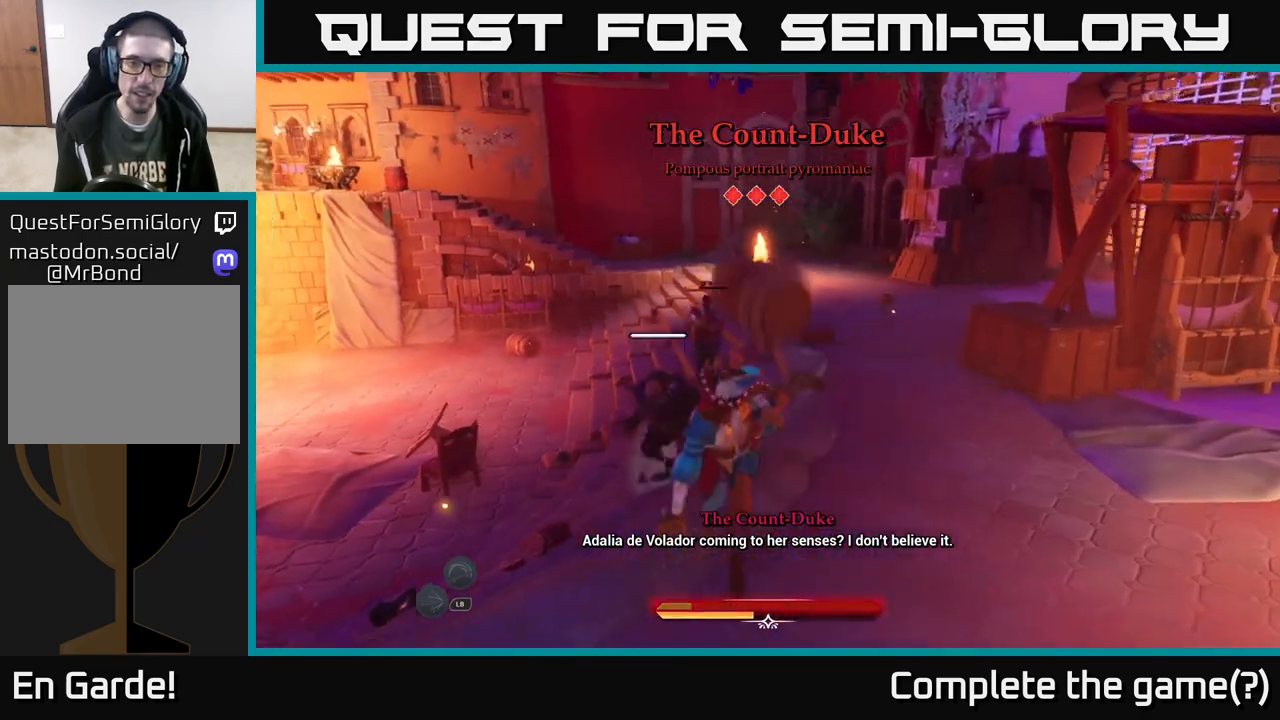
{"buttons": [], "left_stick": "left", "right_stick": "center", "events": [[383, "B", "down"], [467, "B", "up"]]}
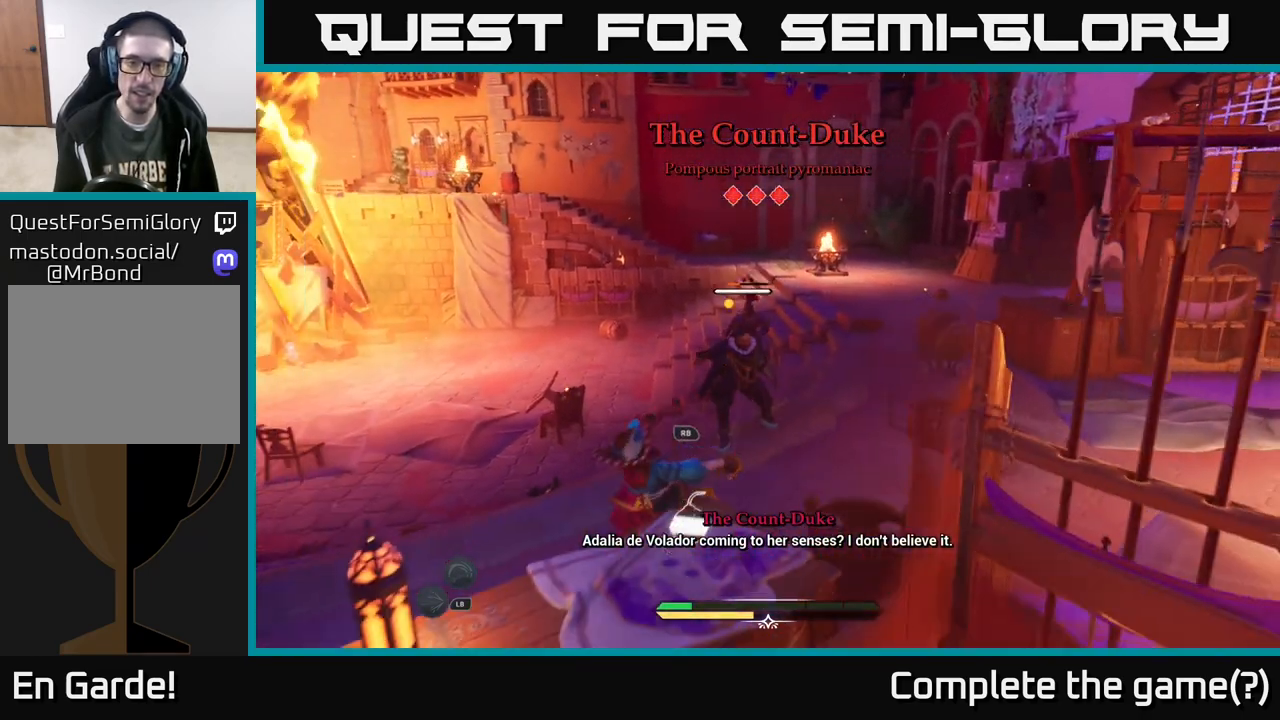
{"buttons": [], "left_stick": "left", "right_stick": "center", "events": [[67, "B", "down"], [83, "left_stick", "up-left"], [150, "B", "up"], [383, "left_stick", "left"]]}
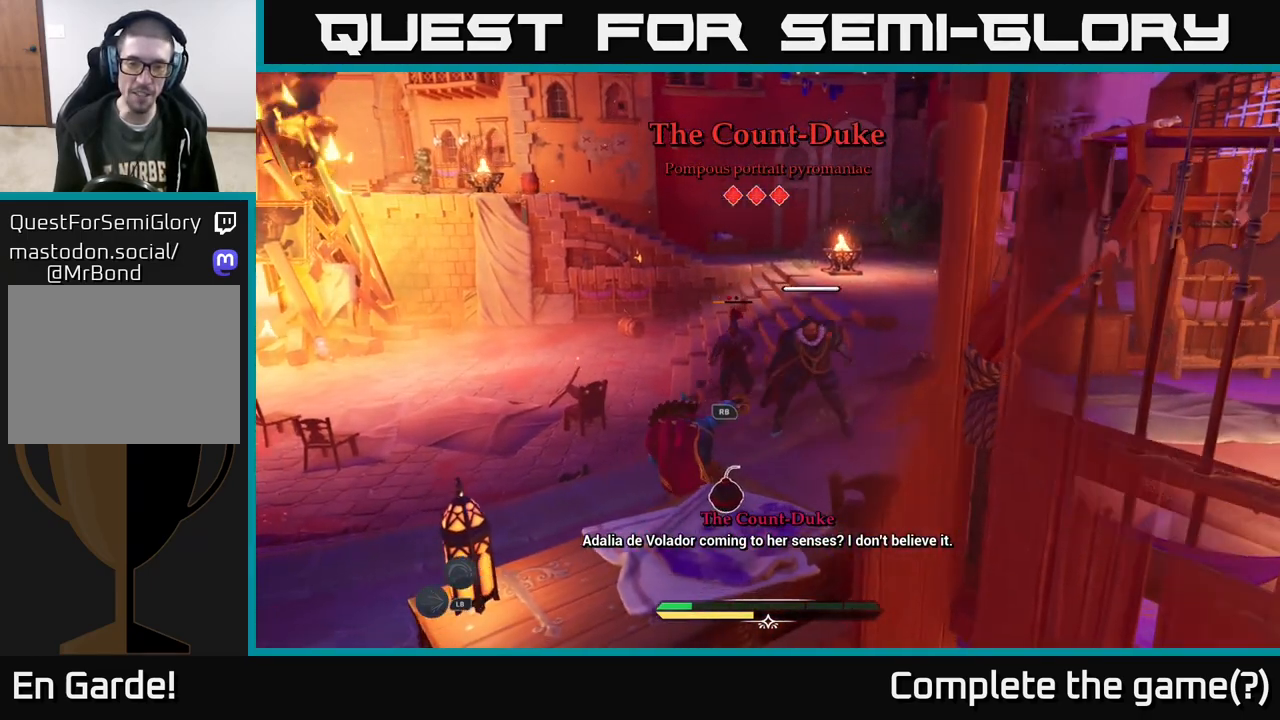
{"buttons": [], "left_stick": "left", "right_stick": "center", "events": [[100, "B", "down"], [150, "B", "up"], [267, "R1", "down"], [383, "R1", "up"]]}
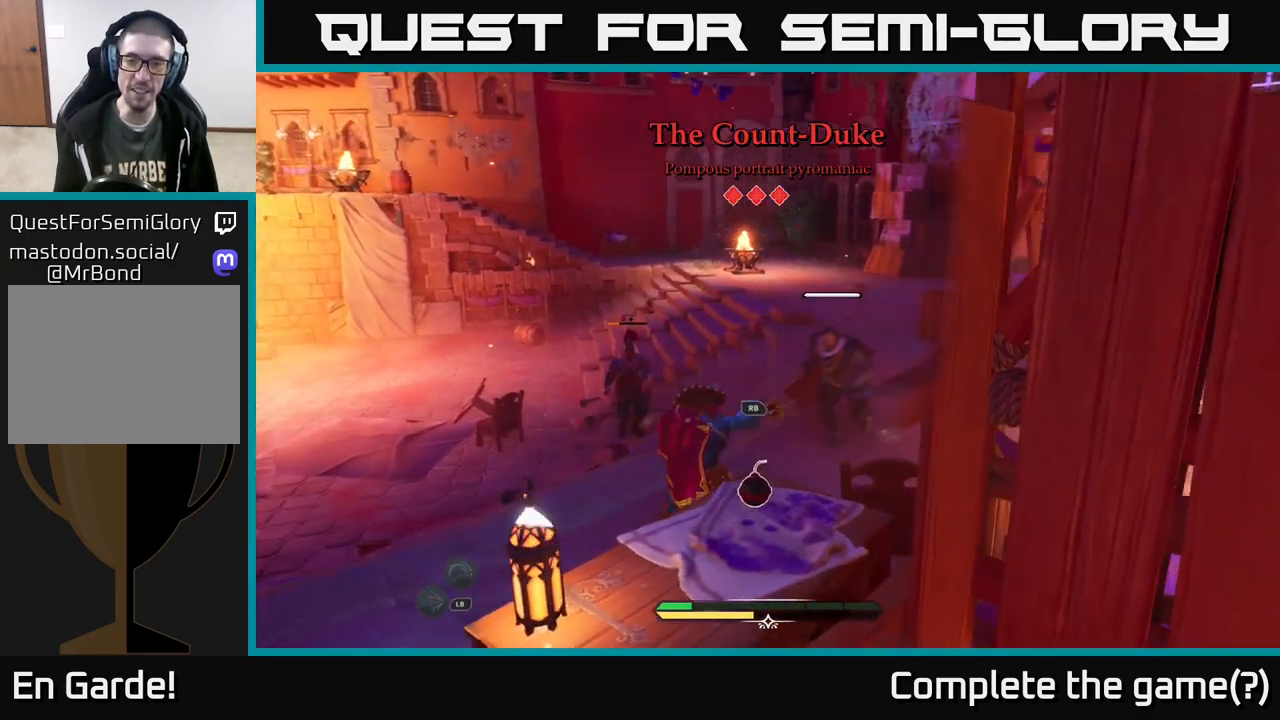
{"buttons": [], "left_stick": "left", "right_stick": "center", "events": [[100, "right_stick", "right"], [200, "R1", "down"], [267, "right_stick", "center"], [300, "R1", "up"], [350, "B", "down"], [467, "B", "up"]]}
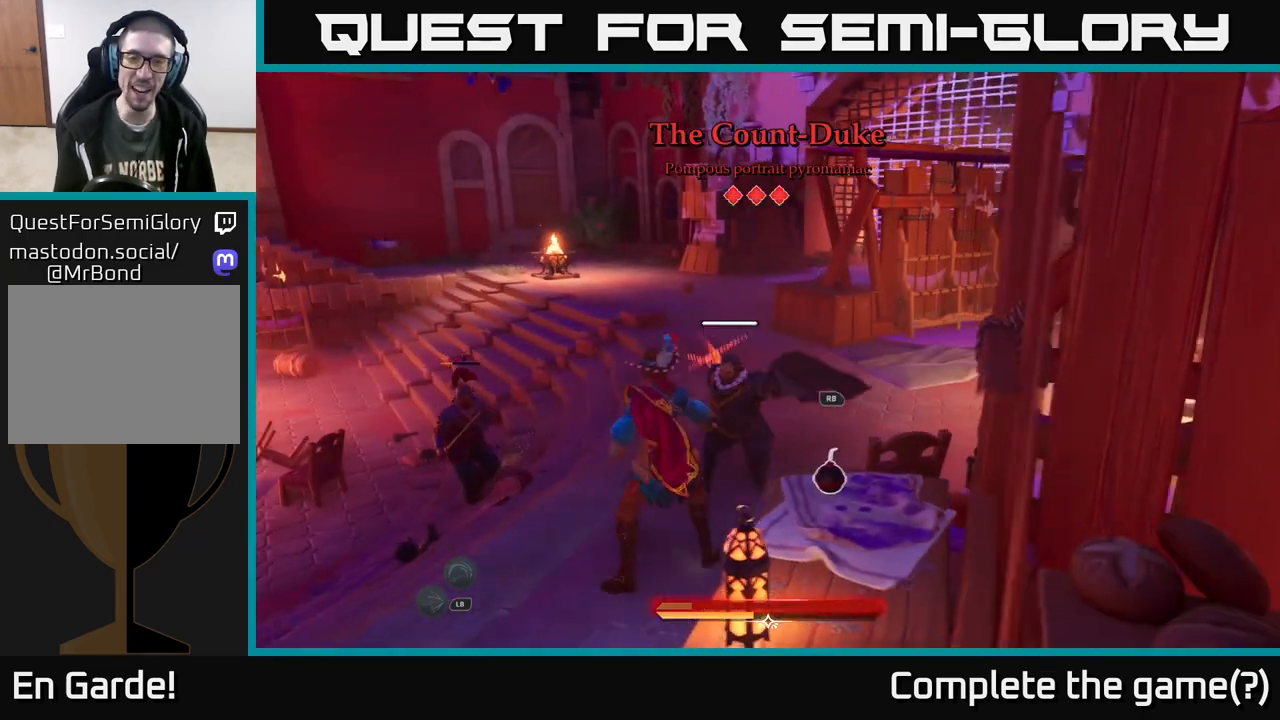
{"buttons": [], "left_stick": "left", "right_stick": "center", "events": [[17, "B", "down"], [83, "B", "up"], [150, "B", "down"], [217, "B", "up"]]}
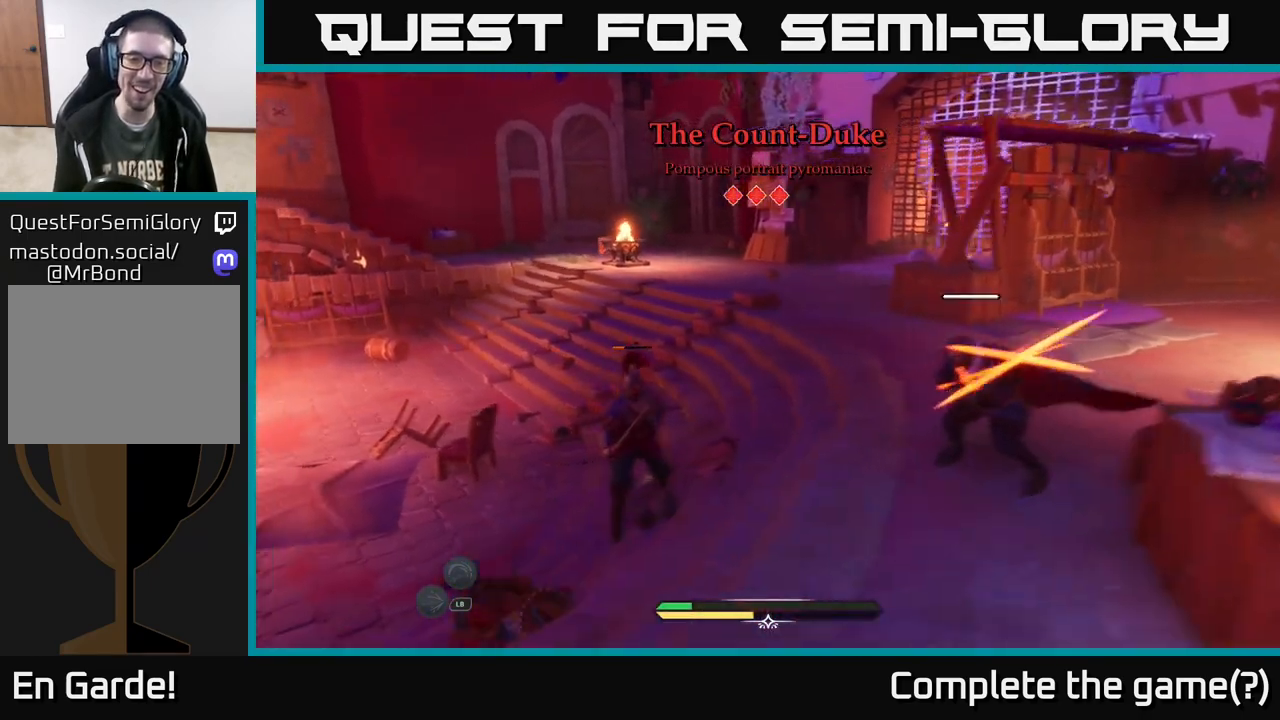
{"buttons": [], "left_stick": "up-left", "right_stick": "center", "events": [[233, "right_stick", "right"], [333, "L2", "down"], [383, "right_stick", "center"], [400, "left_stick", "up"], [450, "X", "down"], [500, "L2", "up"], [500, "X", "up"], [500, "left_stick", "up-left"]]}
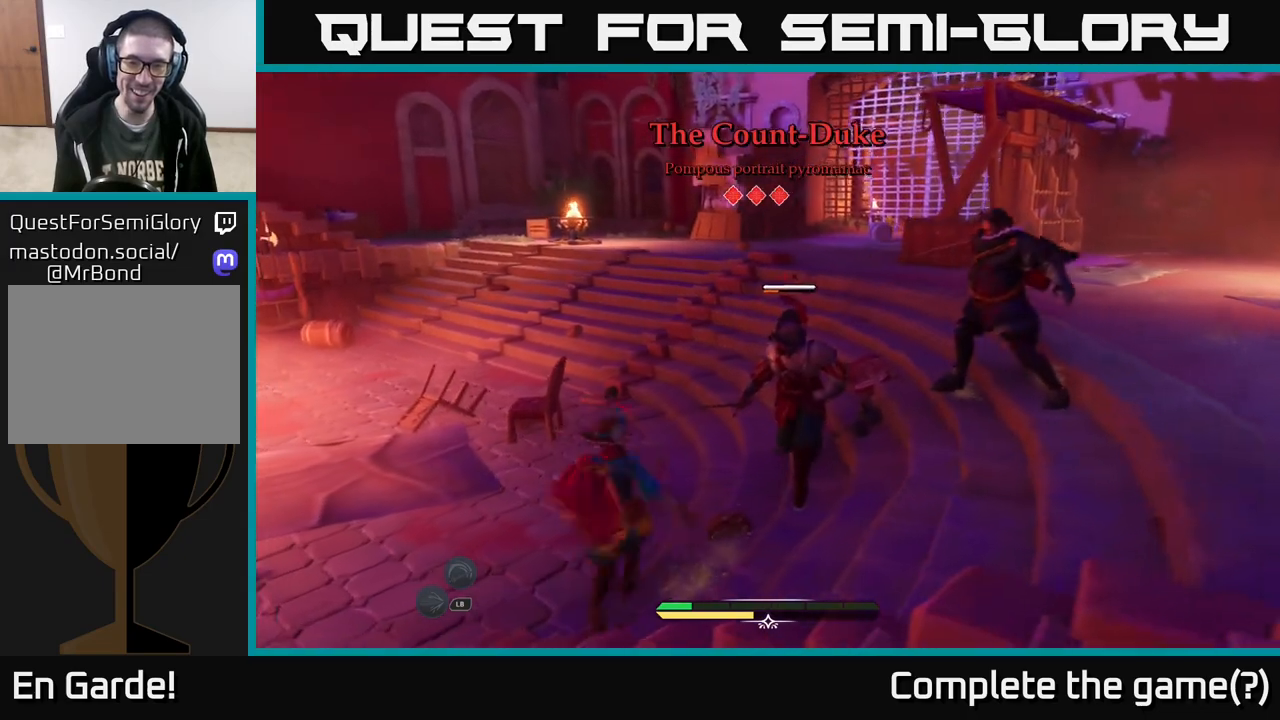
{"buttons": ["X"], "left_stick": "center", "right_stick": "center", "events": [[100, "left_stick", "center"], [250, "X", "down"], [333, "X", "up"], [417, "X", "down"]]}
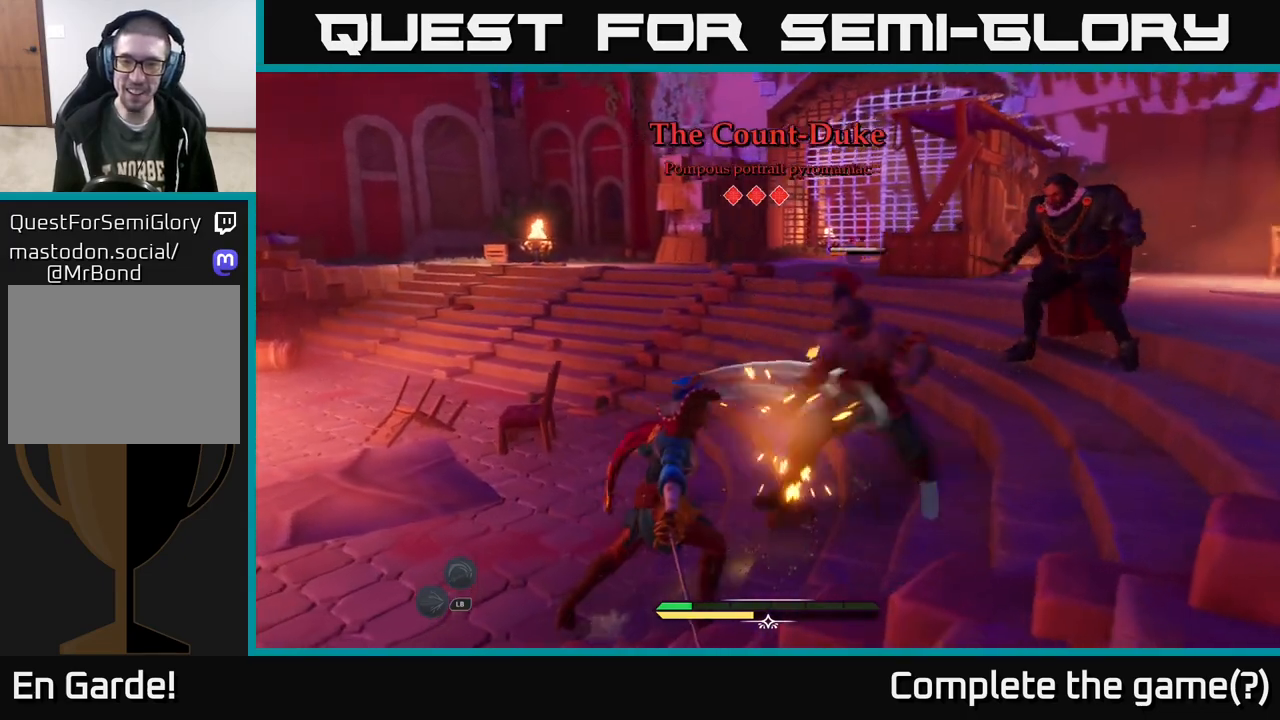
{"buttons": ["X"], "left_stick": "center", "right_stick": "center", "events": [[17, "X", "up"], [117, "X", "down"], [183, "X", "up"], [267, "X", "down"], [383, "X", "up"], [483, "X", "down"]]}